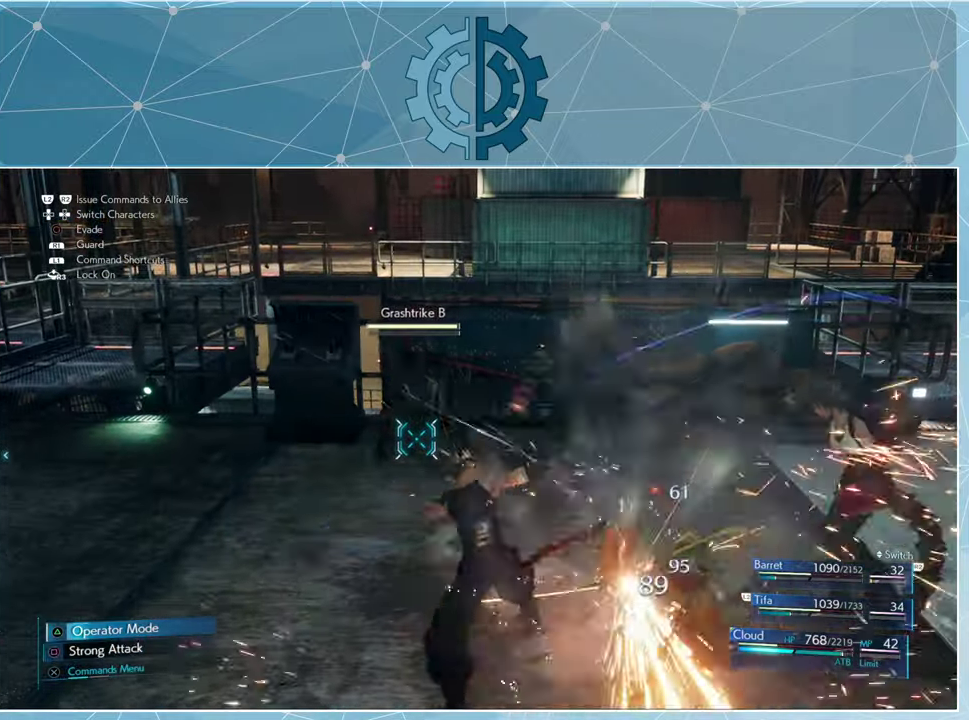
Gameplay with a controller (PlayStation layout); each line is a JSON object with the inputs held at the frame after it. "events" lists button and stick changes between this image and that frame as [ms after this image, input, new state], when the widget could be followed in between.
{"buttons": ["SQUARE"], "left_stick": "center", "right_stick": "center", "events": [[134, "SQUARE", "down"], [200, "SQUARE", "up"], [300, "SQUARE", "down"], [400, "SQUARE", "up"], [500, "SQUARE", "down"]]}
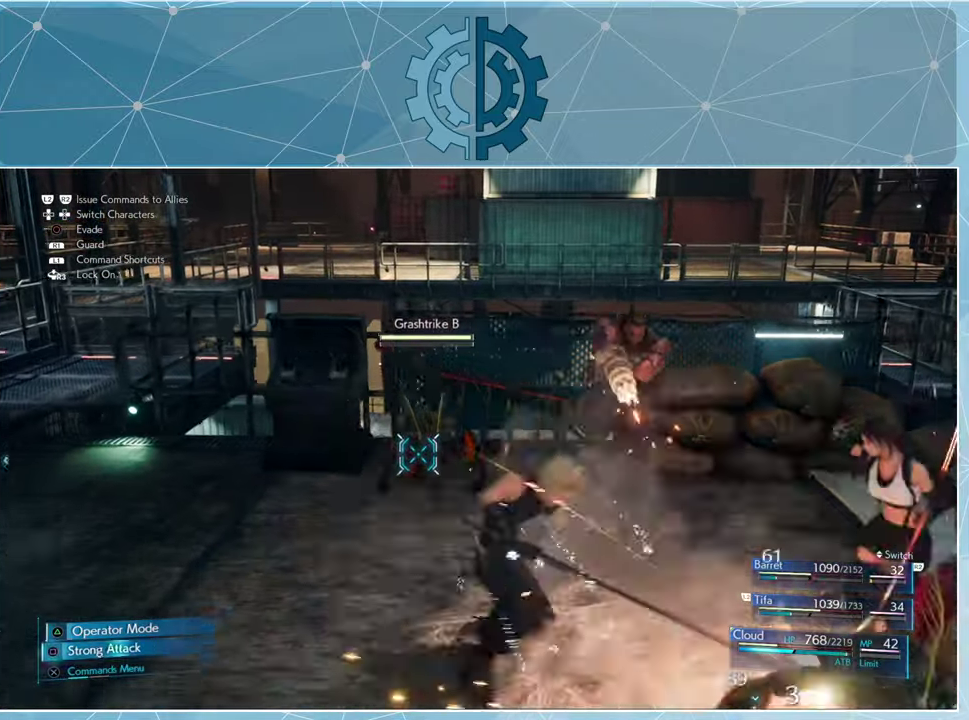
{"buttons": [], "left_stick": "center", "right_stick": "center", "events": [[67, "SQUARE", "up"], [167, "SQUARE", "down"], [234, "SQUARE", "up"], [400, "SQUARE", "down"], [467, "SQUARE", "up"]]}
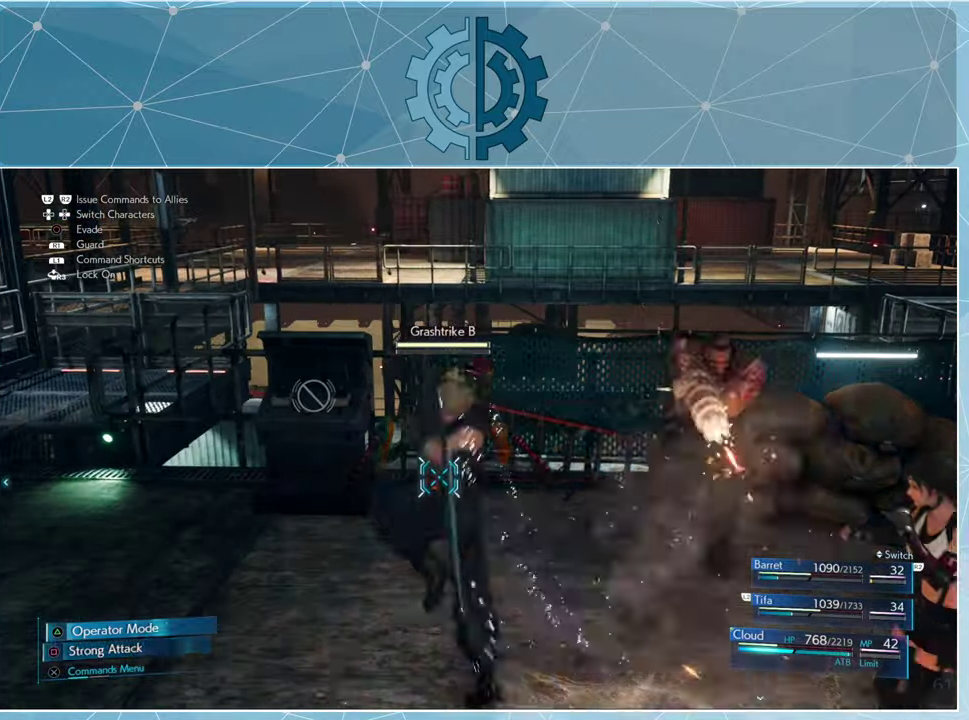
{"buttons": [], "left_stick": "center", "right_stick": "center", "events": [[67, "SQUARE", "down"], [134, "SQUARE", "up"], [234, "SQUARE", "down"], [300, "SQUARE", "up"], [400, "SQUARE", "down"], [467, "SQUARE", "up"]]}
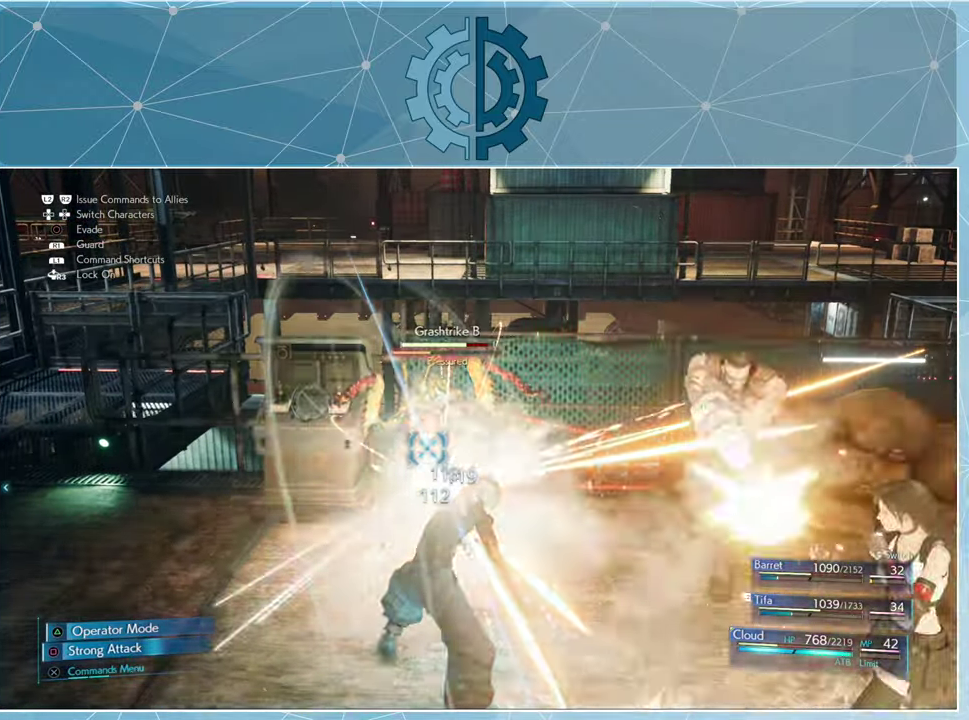
{"buttons": [], "left_stick": "center", "right_stick": "center", "events": [[67, "SQUARE", "down"], [134, "SQUARE", "up"], [267, "SQUARE", "down"], [300, "SQUARE", "up"], [434, "SQUARE", "down"], [500, "SQUARE", "up"]]}
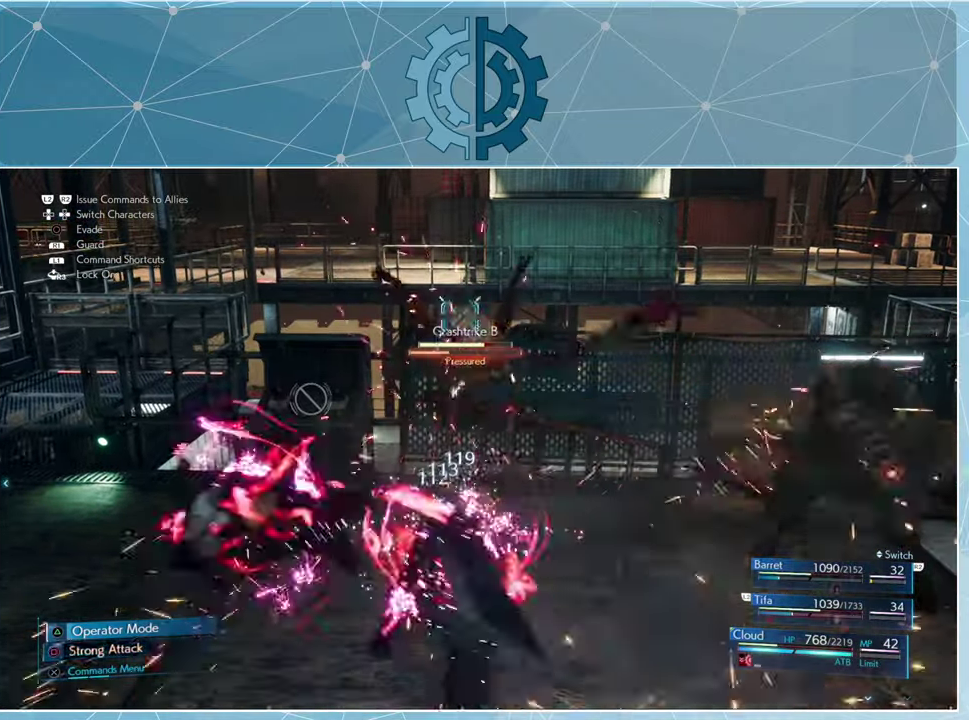
{"buttons": [], "left_stick": "center", "right_stick": "center", "events": [[100, "SQUARE", "down"], [167, "SQUARE", "up"], [434, "SQUARE", "down"], [500, "SQUARE", "up"]]}
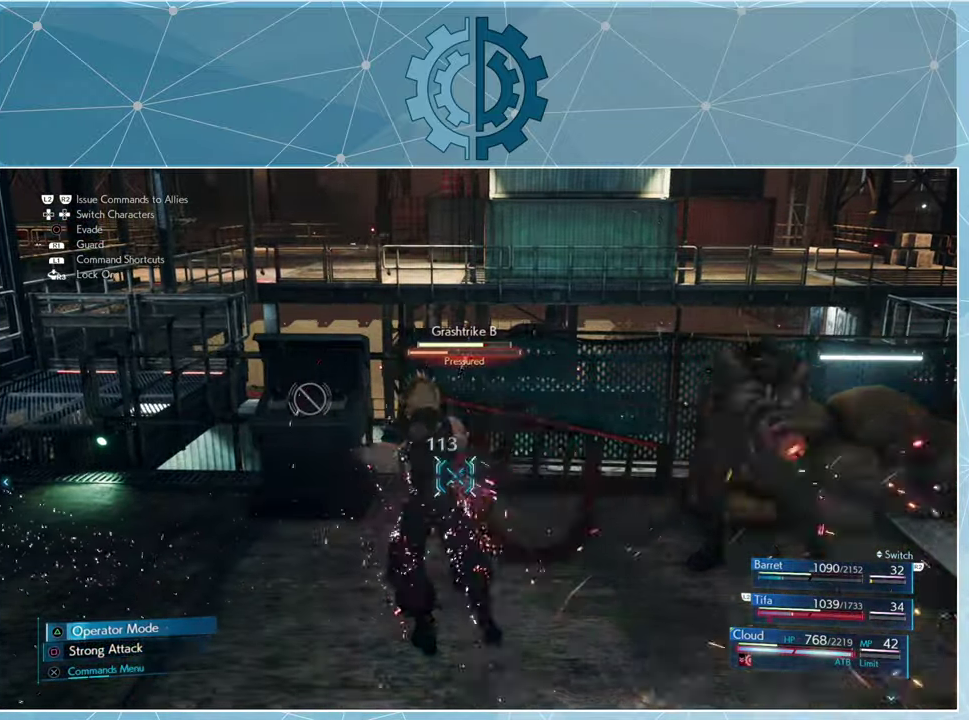
{"buttons": [], "left_stick": "center", "right_stick": "center", "events": [[234, "SQUARE", "down"], [300, "SQUARE", "up"]]}
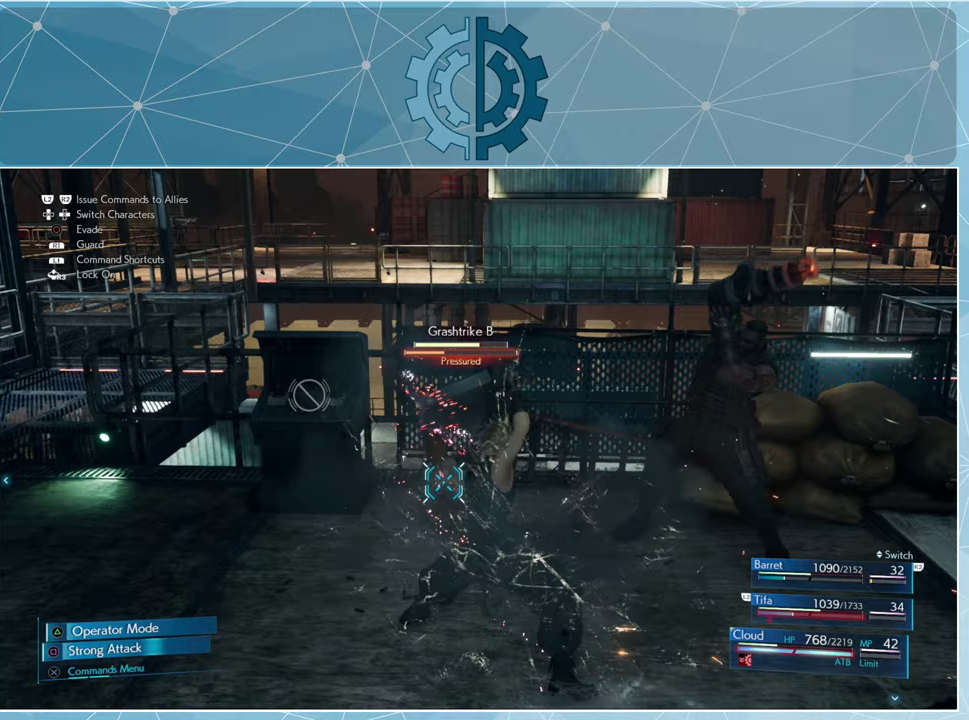
{"buttons": [], "left_stick": "center", "right_stick": "center", "events": [[67, "SQUARE", "down"], [133, "SQUARE", "up"], [267, "SQUARE", "down"], [333, "SQUARE", "up"]]}
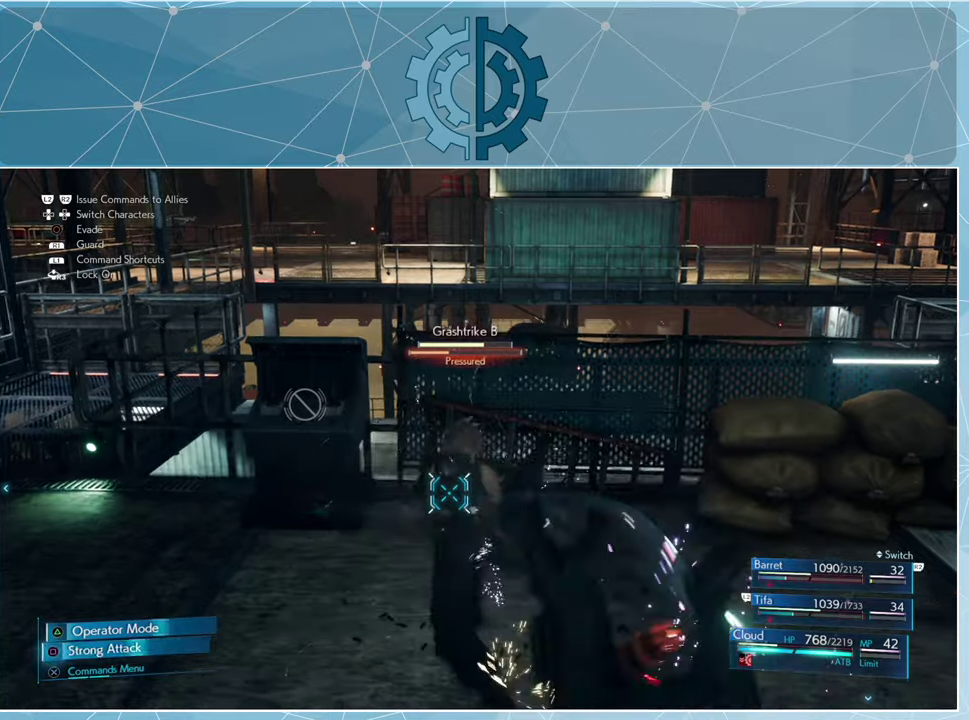
{"buttons": [], "left_stick": "center", "right_stick": "center", "events": []}
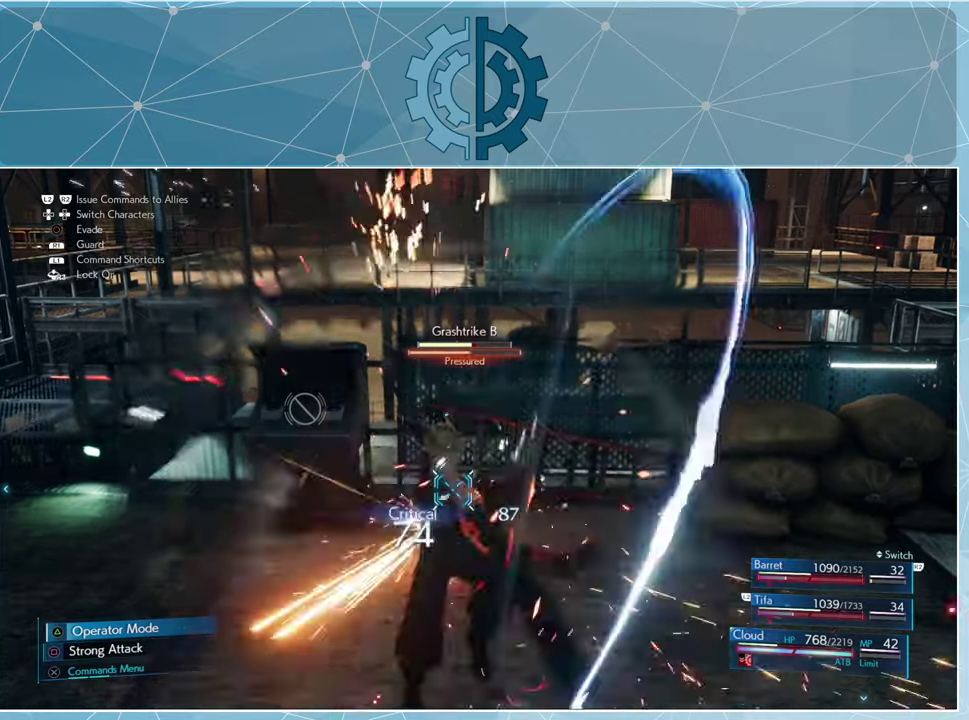
{"buttons": [], "left_stick": "center", "right_stick": "center", "events": []}
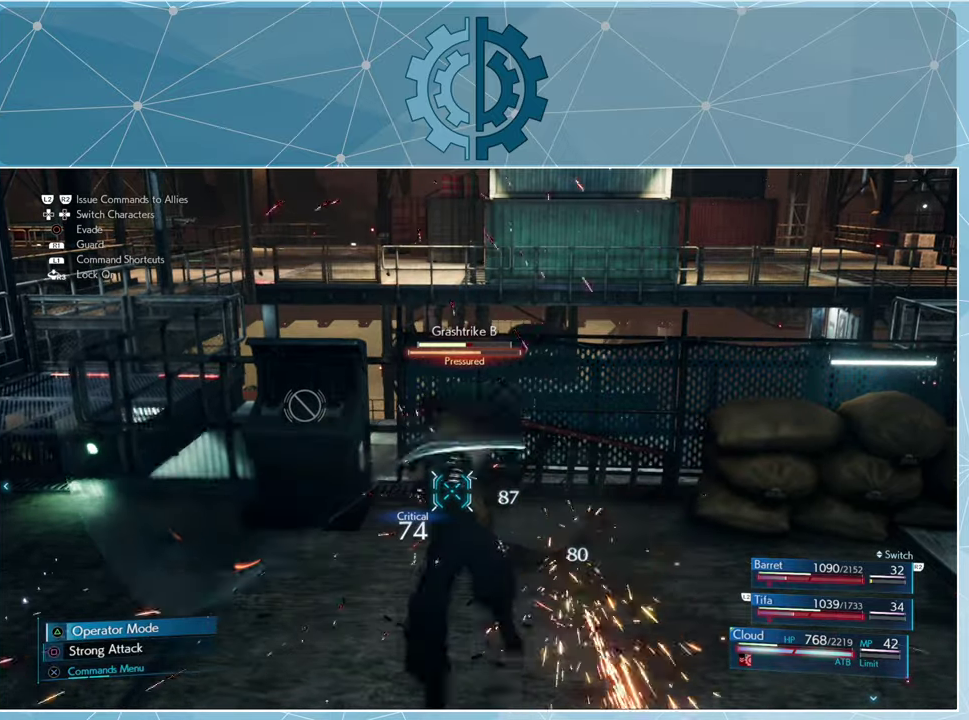
{"buttons": [], "left_stick": "center", "right_stick": "center", "events": [[67, "SQUARE", "down"], [167, "SQUARE", "up"]]}
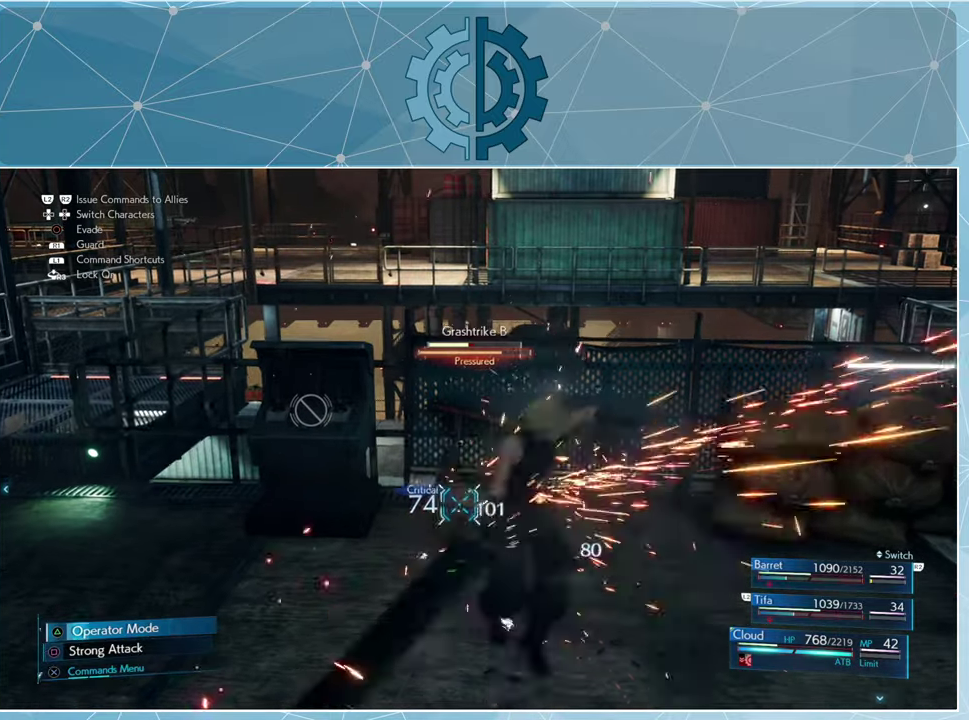
{"buttons": [], "left_stick": "center", "right_stick": "center", "events": [[300, "SQUARE", "down"], [367, "SQUARE", "up"]]}
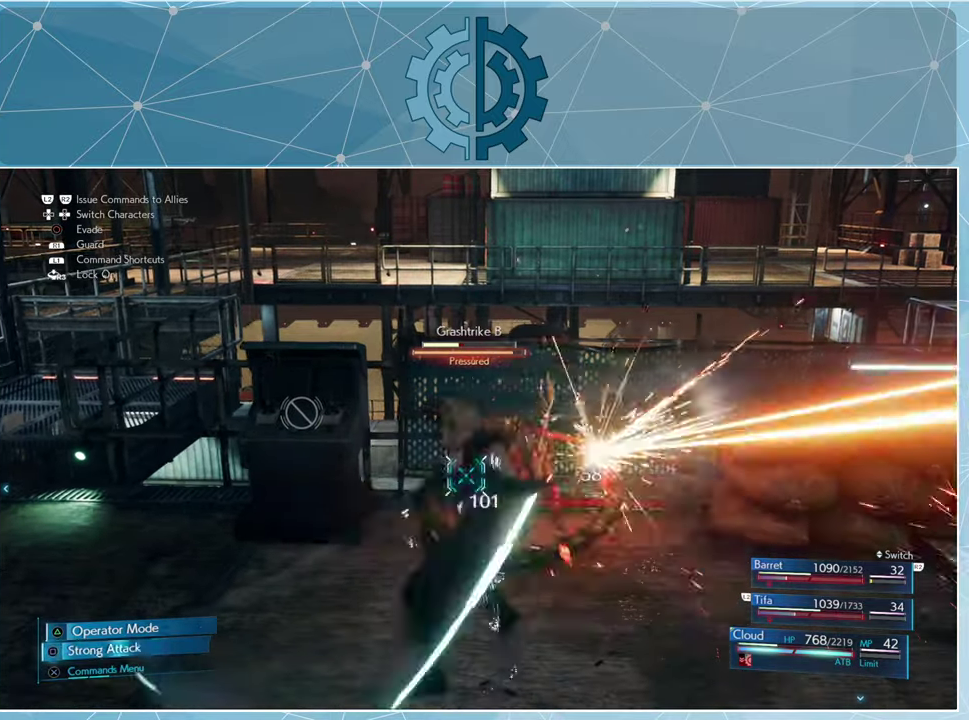
{"buttons": [], "left_stick": "center", "right_stick": "center", "events": [[333, "SQUARE", "down"], [433, "SQUARE", "up"]]}
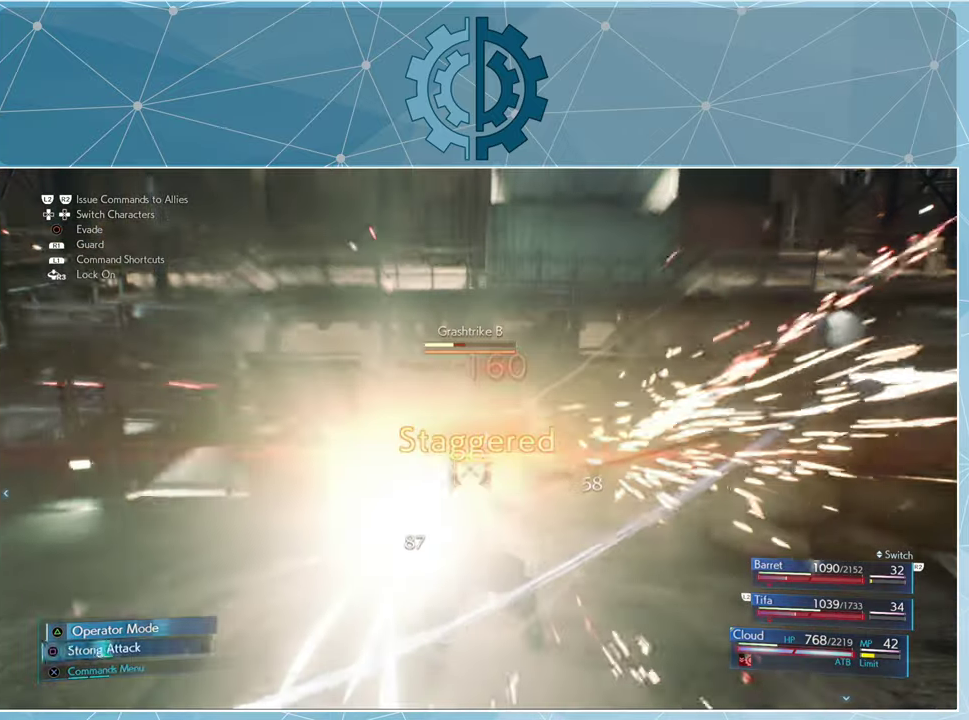
{"buttons": ["SQUARE"], "left_stick": "center", "right_stick": "center", "events": [[467, "SQUARE", "down"]]}
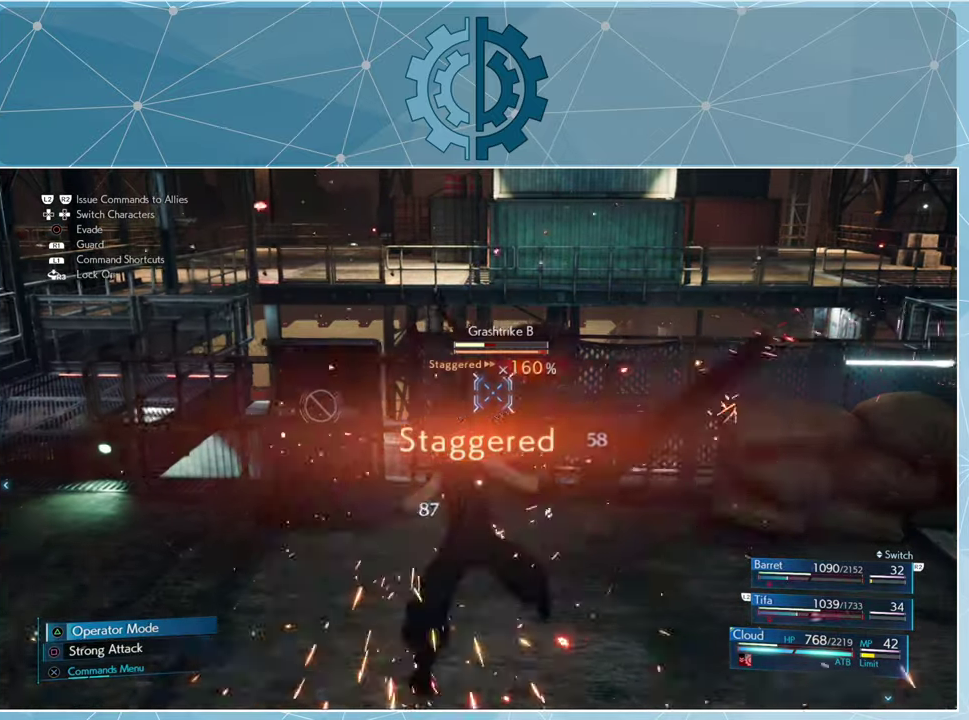
{"buttons": [], "left_stick": "center", "right_stick": "center", "events": [[33, "SQUARE", "up"]]}
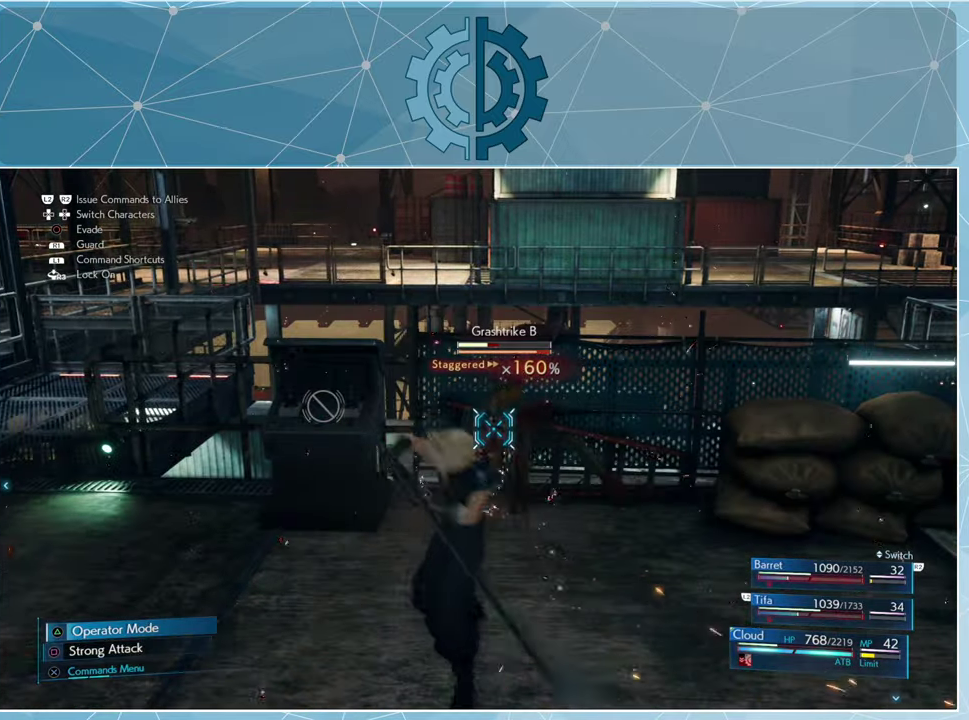
{"buttons": [], "left_stick": "center", "right_stick": "center", "events": []}
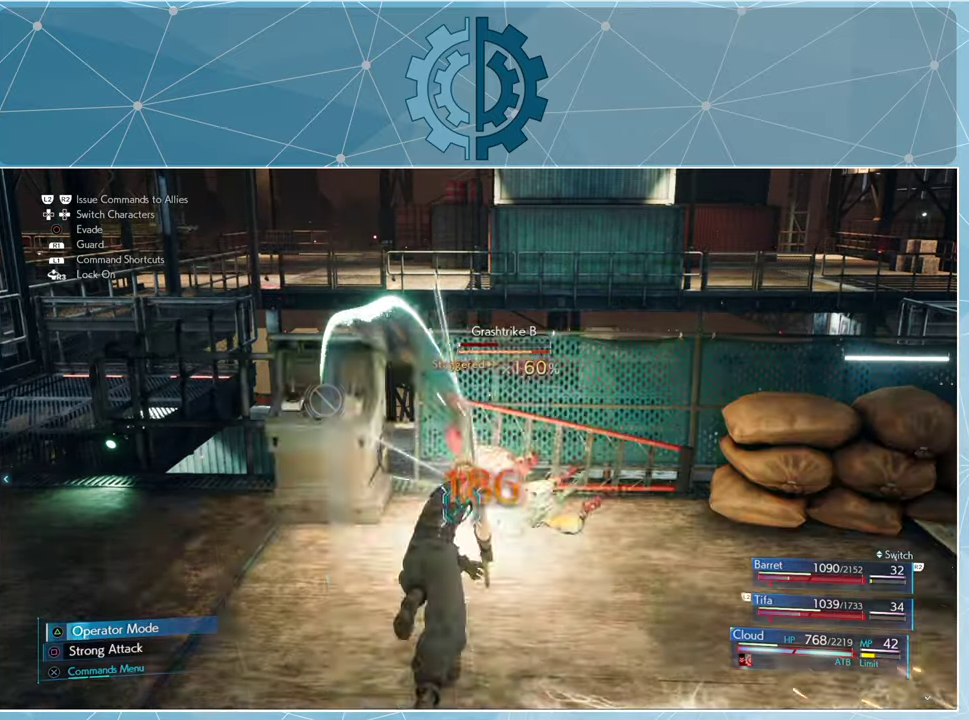
{"buttons": [], "left_stick": "center", "right_stick": "center", "events": [[400, "SQUARE", "down"], [500, "SQUARE", "up"]]}
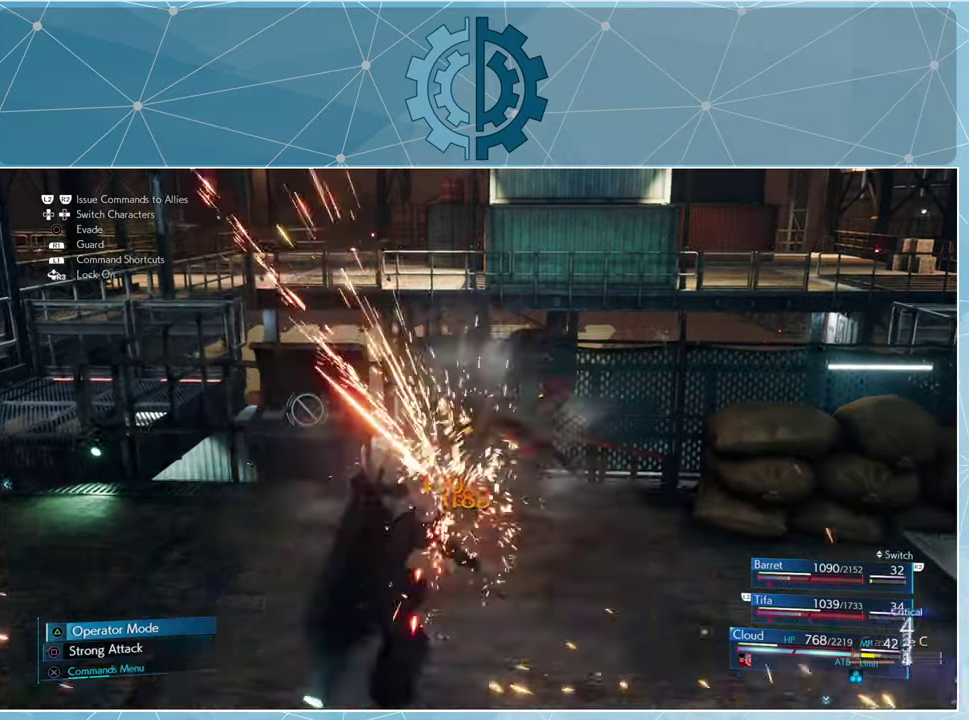
{"buttons": [], "left_stick": "center", "right_stick": "center", "events": []}
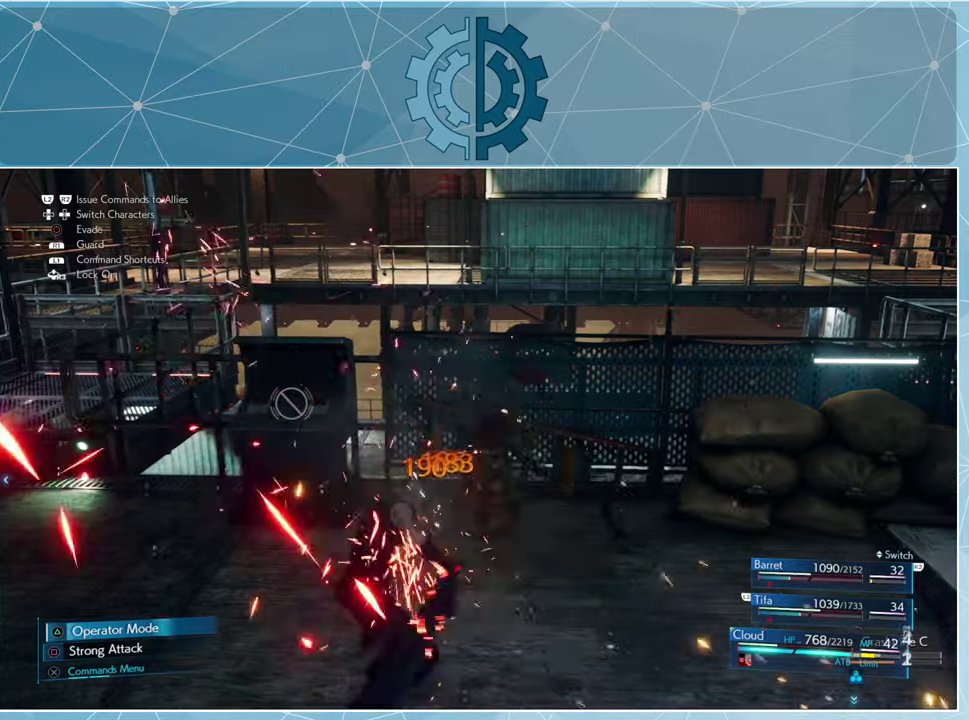
{"buttons": [], "left_stick": "center", "right_stick": "right", "events": [[500, "right_stick", "right"]]}
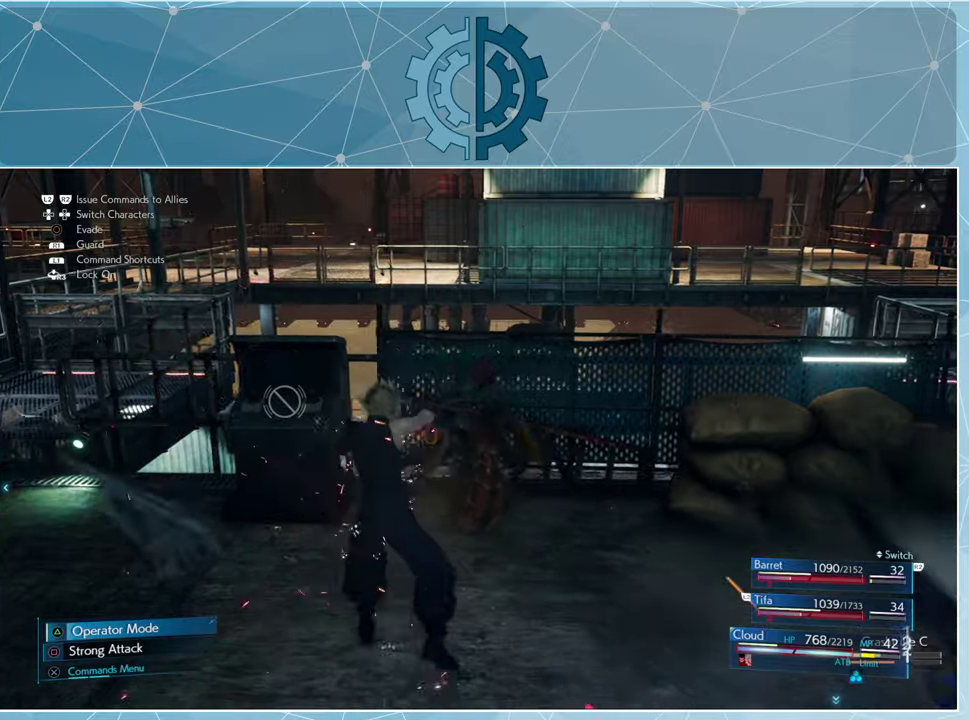
{"buttons": [], "left_stick": "right", "right_stick": "right", "events": [[33, "left_stick", "right"]]}
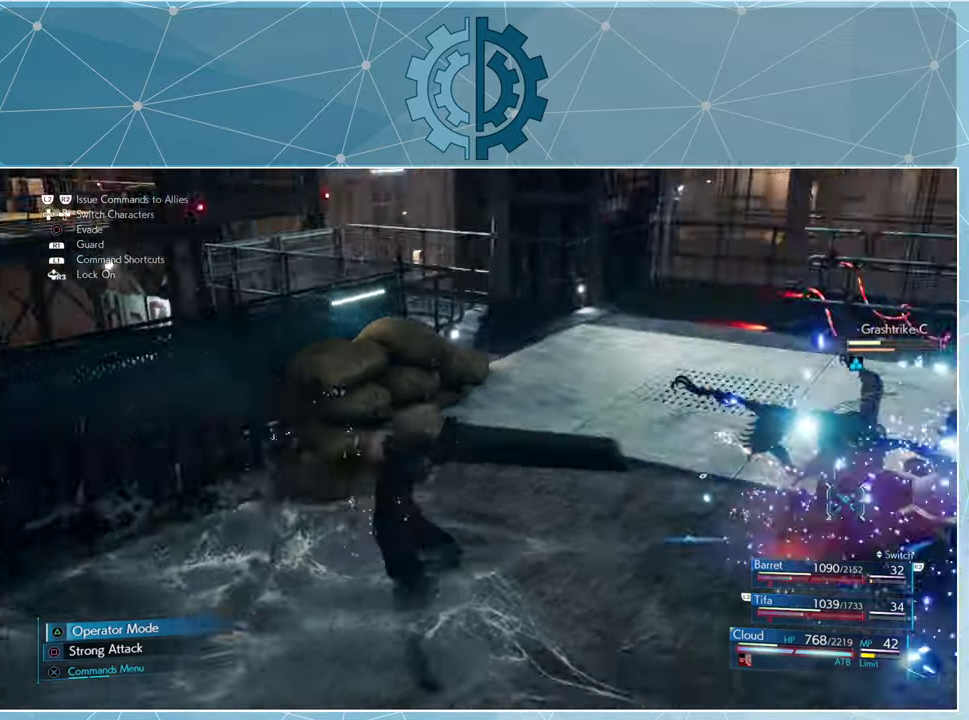
{"buttons": [], "left_stick": "right", "right_stick": "center", "events": [[133, "right_stick", "center"], [200, "SQUARE", "down"], [300, "SQUARE", "up"]]}
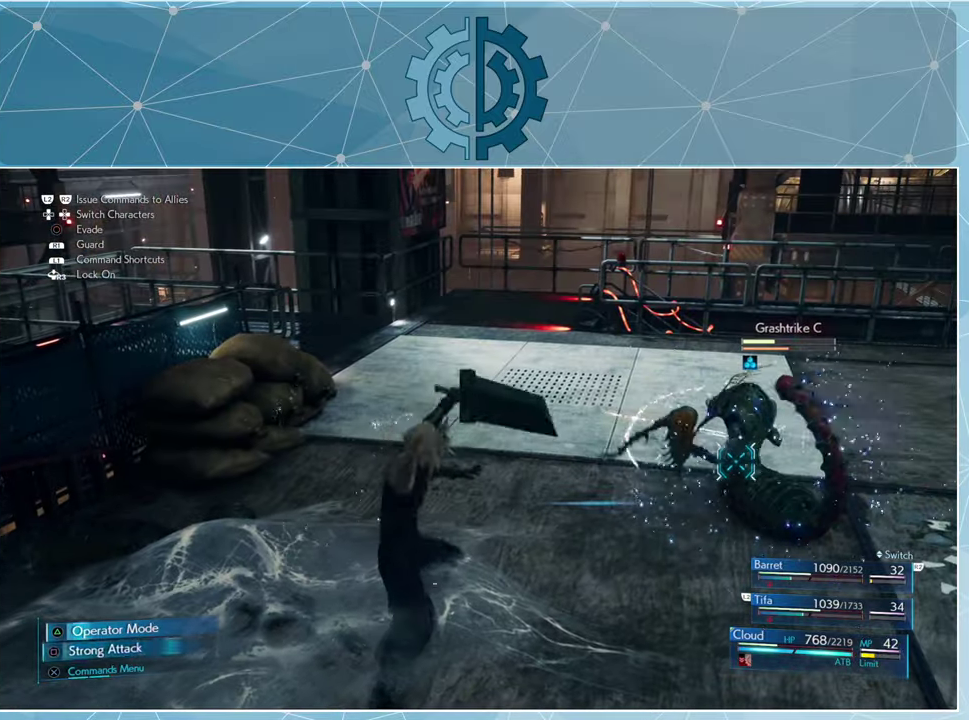
{"buttons": [], "left_stick": "right", "right_stick": "center", "events": []}
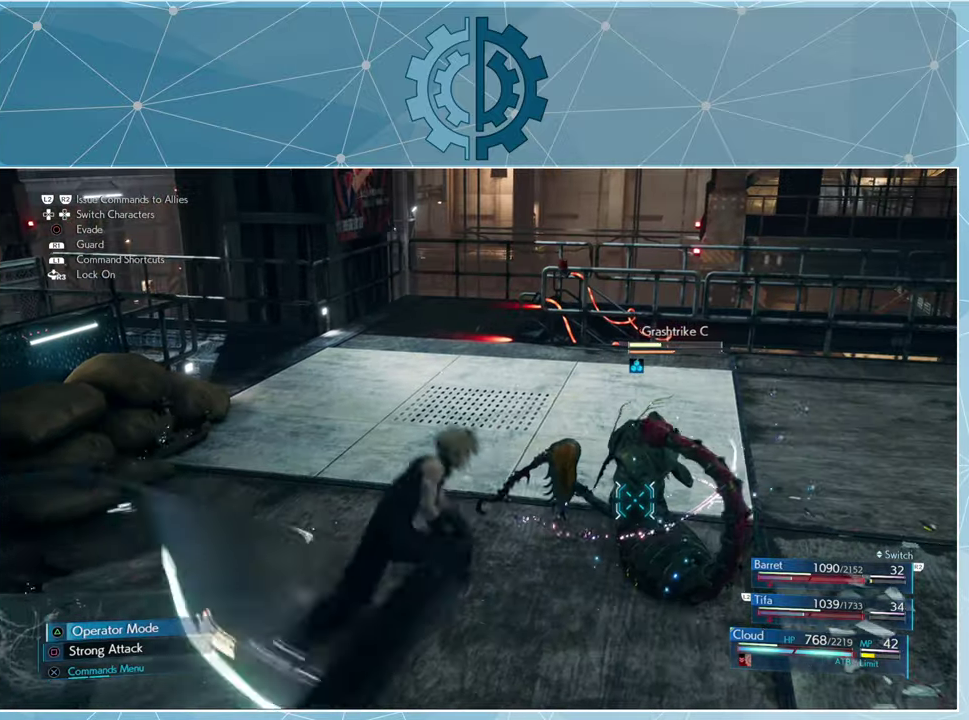
{"buttons": [], "left_stick": "center", "right_stick": "center", "events": [[133, "left_stick", "center"], [366, "SQUARE", "down"], [433, "SQUARE", "up"]]}
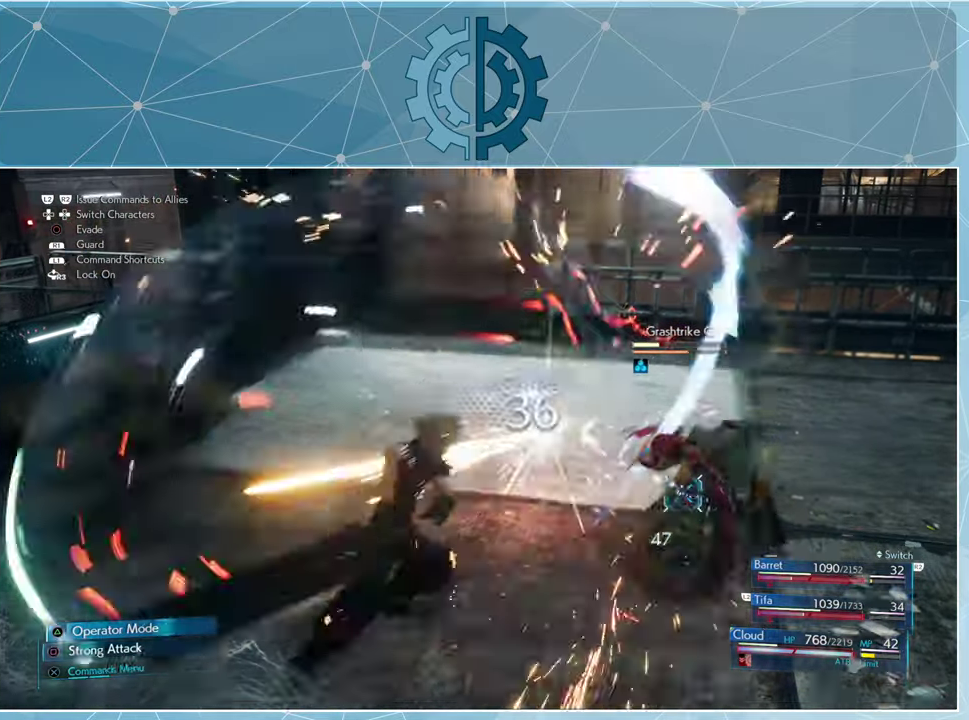
{"buttons": [], "left_stick": "center", "right_stick": "center", "events": []}
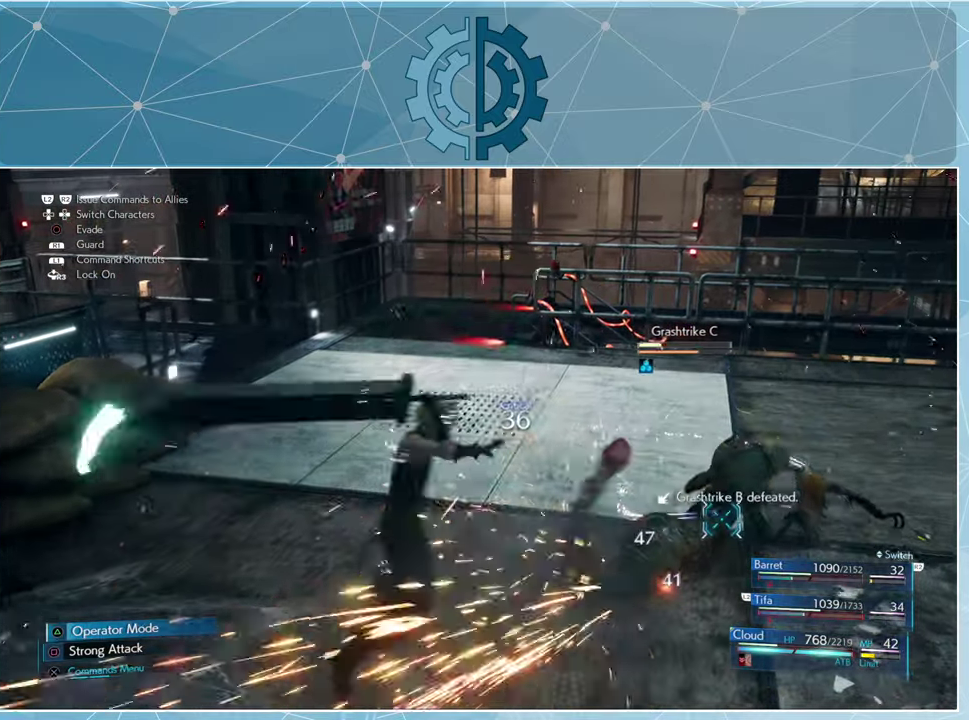
{"buttons": [], "left_stick": "center", "right_stick": "center", "events": [[66, "SQUARE", "down"], [133, "SQUARE", "up"]]}
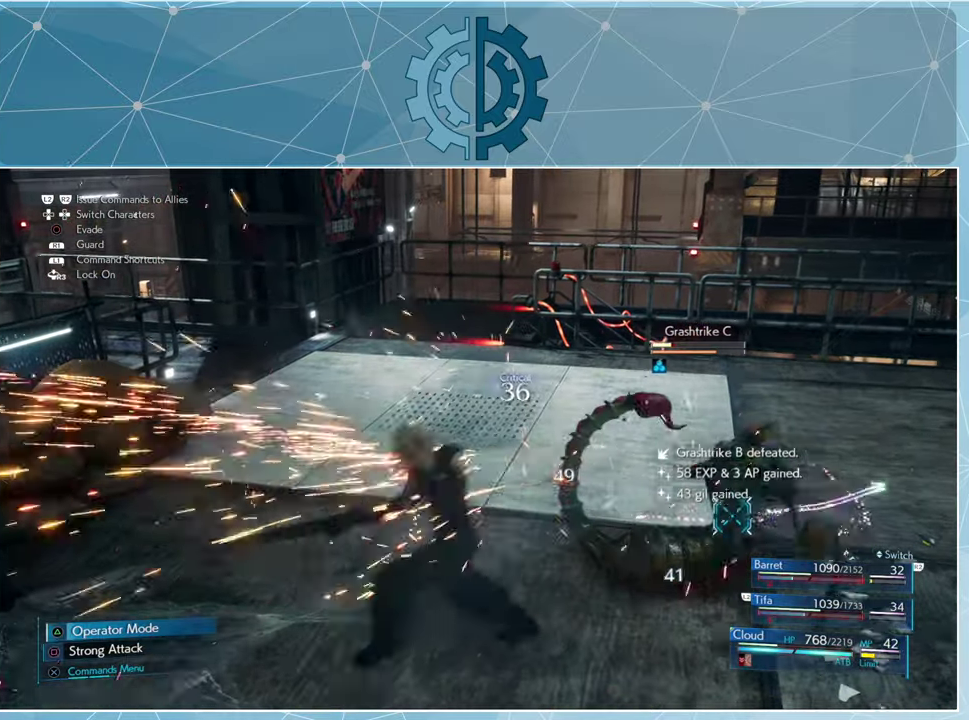
{"buttons": [], "left_stick": "center", "right_stick": "center", "events": [[166, "SQUARE", "down"], [233, "SQUARE", "up"]]}
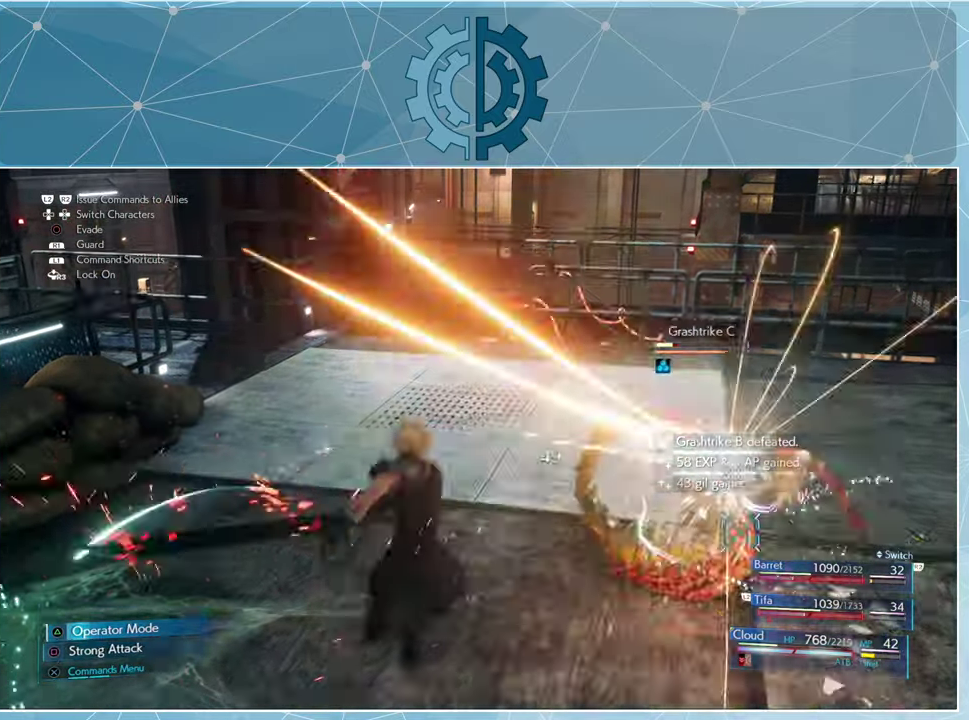
{"buttons": [], "left_stick": "center", "right_stick": "center", "events": [[366, "SQUARE", "down"], [433, "SQUARE", "up"]]}
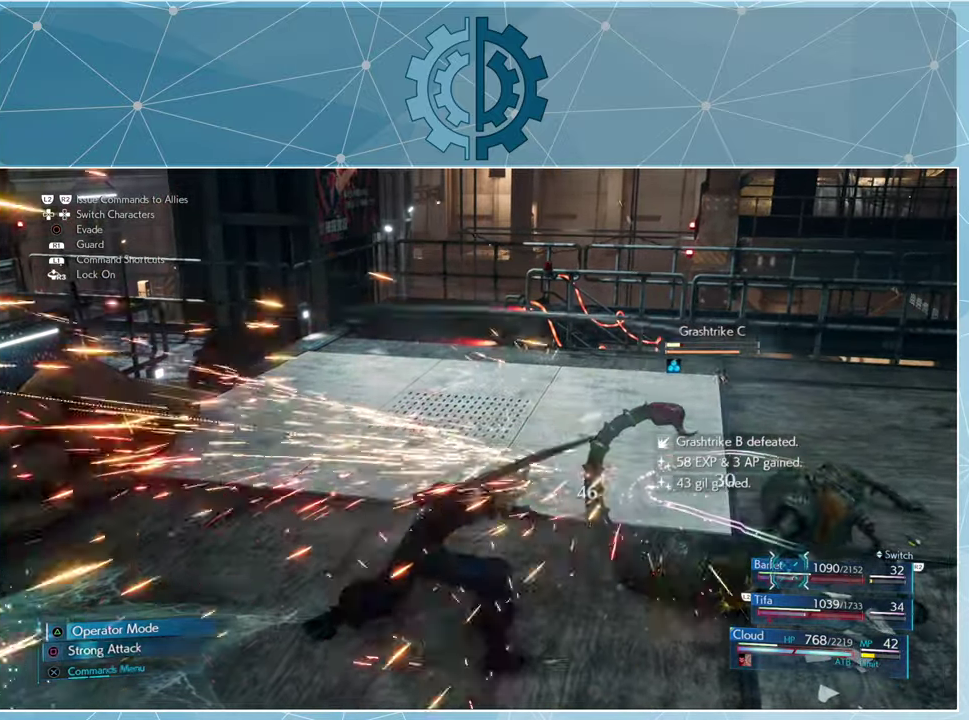
{"buttons": [], "left_stick": "center", "right_stick": "center", "events": []}
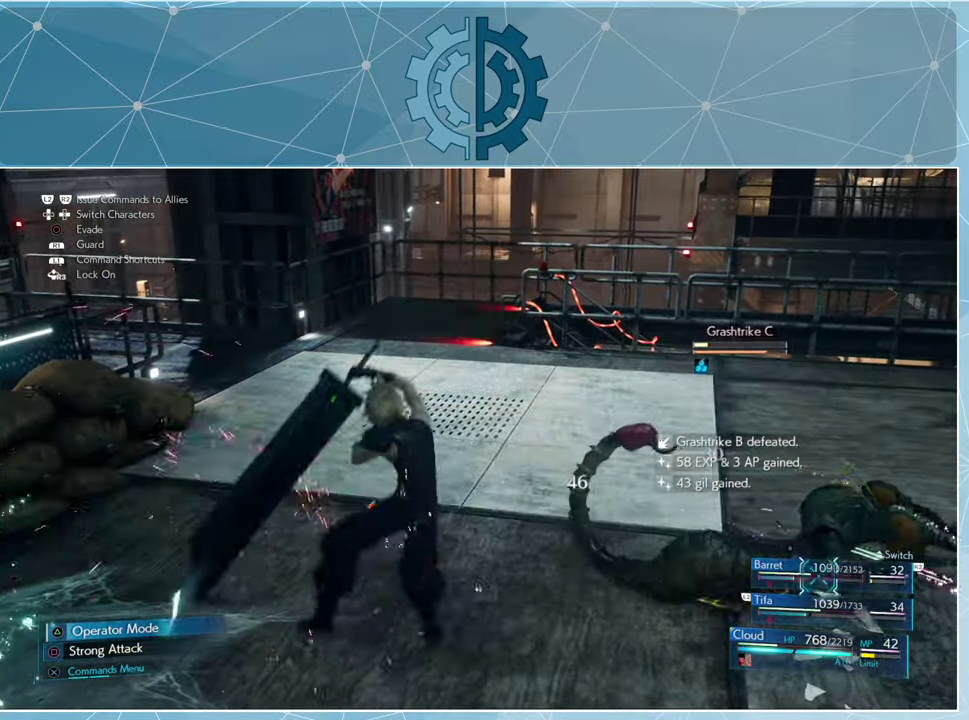
{"buttons": [], "left_stick": "center", "right_stick": "right", "events": [[467, "right_stick", "right"]]}